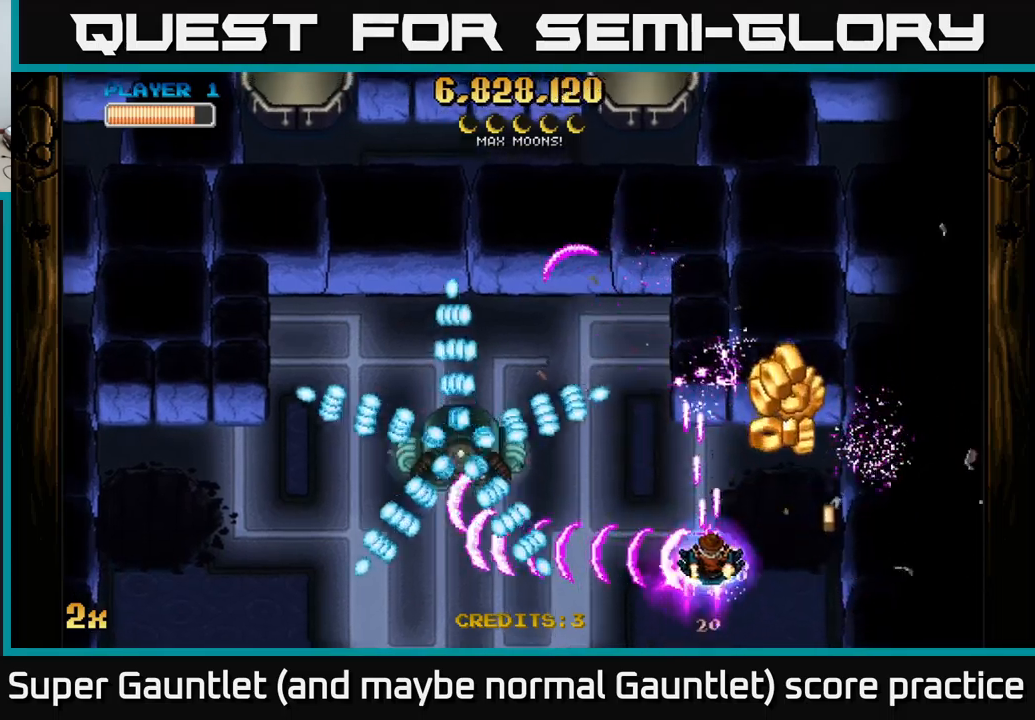
Gameplay with a controller (Xbox layout); each line is a JSON object with the inputs held at the frame after it. "events" lists button and stick changes between this image and that frame as [ms after this image, input, new state], when the widget could be followed in between.
{"buttons": ["A"], "left_stick": "center", "right_stick": "center", "events": [[200, "left_stick", "up-right"], [366, "left_stick", "center"]]}
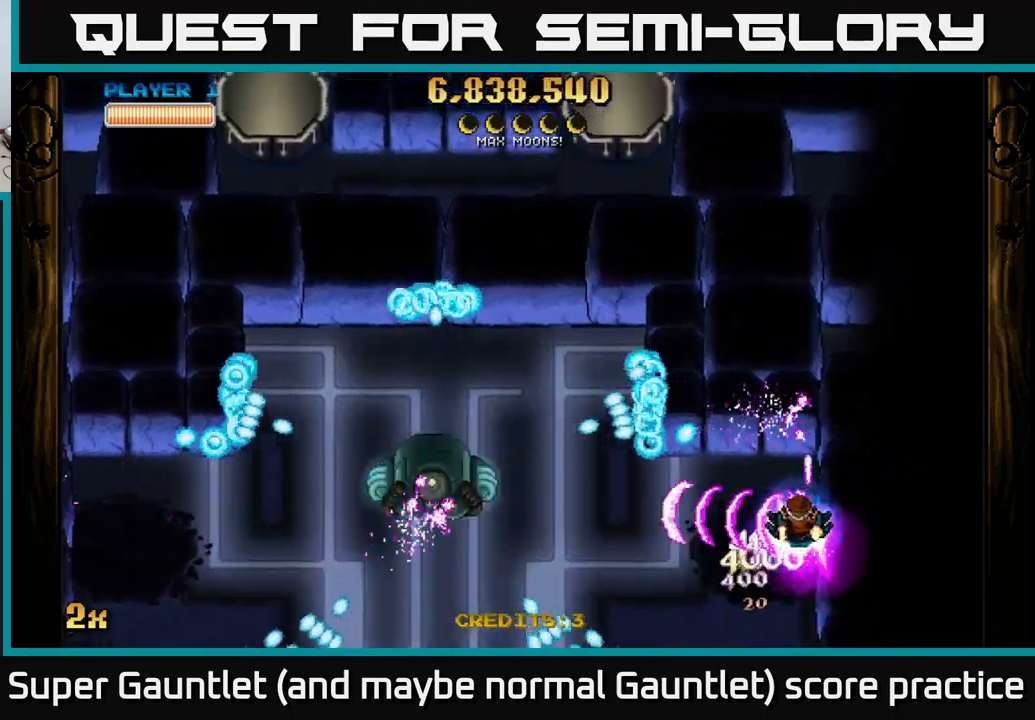
{"buttons": ["A"], "left_stick": "left", "right_stick": "center", "events": [[116, "left_stick", "down-left"], [466, "left_stick", "left"]]}
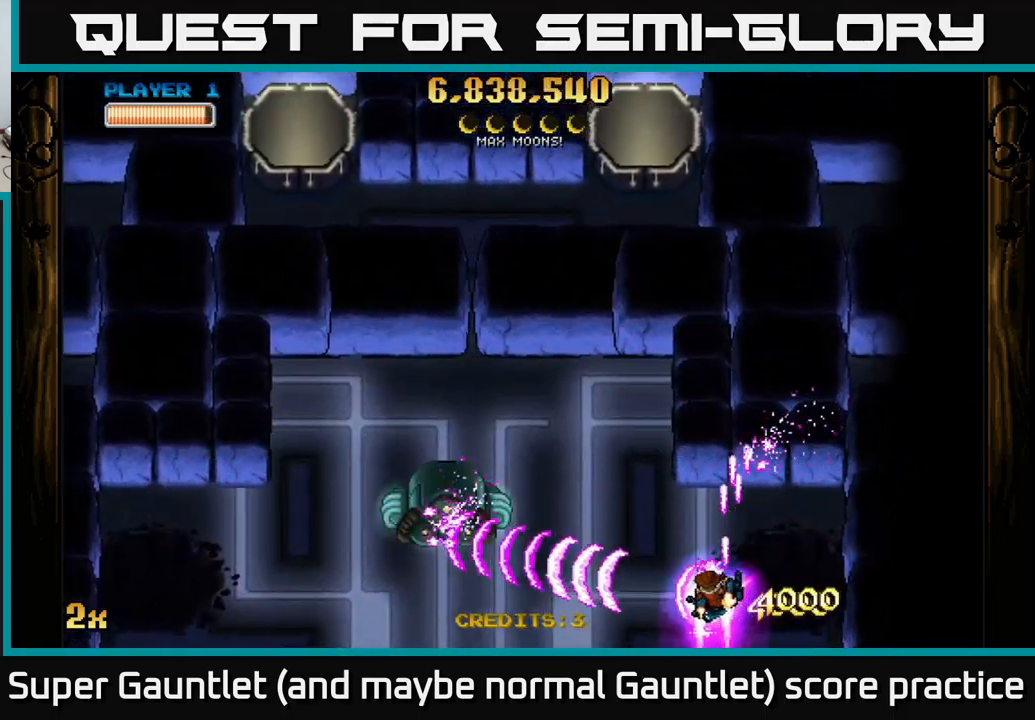
{"buttons": ["A"], "left_stick": "down", "right_stick": "center", "events": [[166, "left_stick", "up-left"], [250, "X", "down"], [366, "X", "up"], [450, "left_stick", "down"]]}
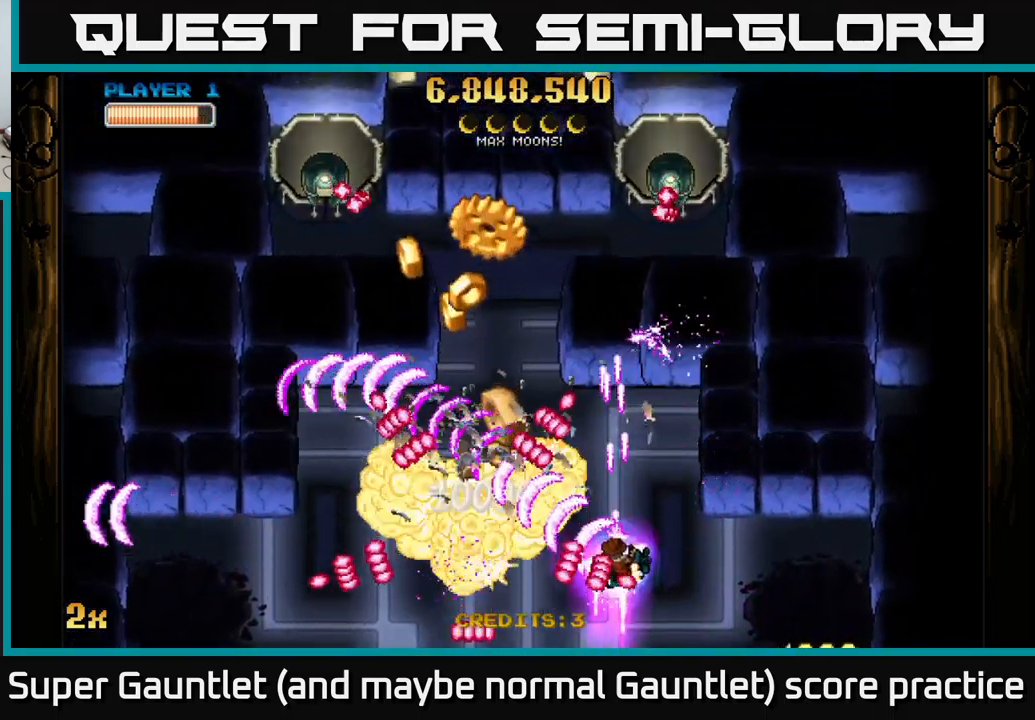
{"buttons": ["A"], "left_stick": "center", "right_stick": "center", "events": [[100, "left_stick", "right"], [300, "left_stick", "up-left"], [500, "left_stick", "center"]]}
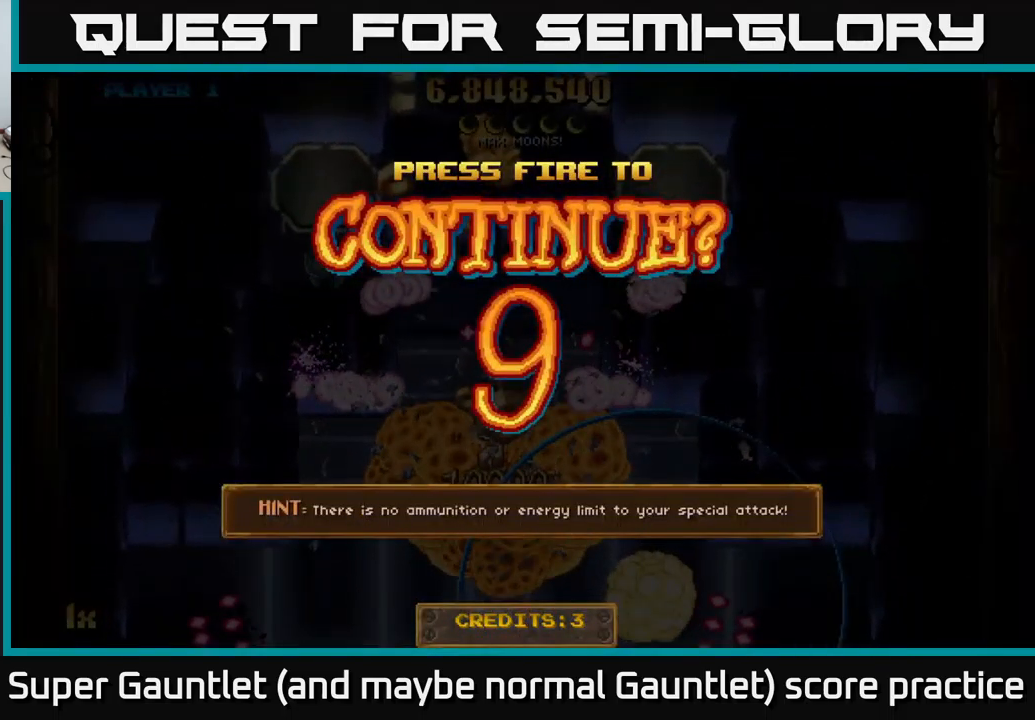
{"buttons": [], "left_stick": "center", "right_stick": "center", "events": [[16, "A", "up"], [333, "A", "down"], [433, "A", "up"]]}
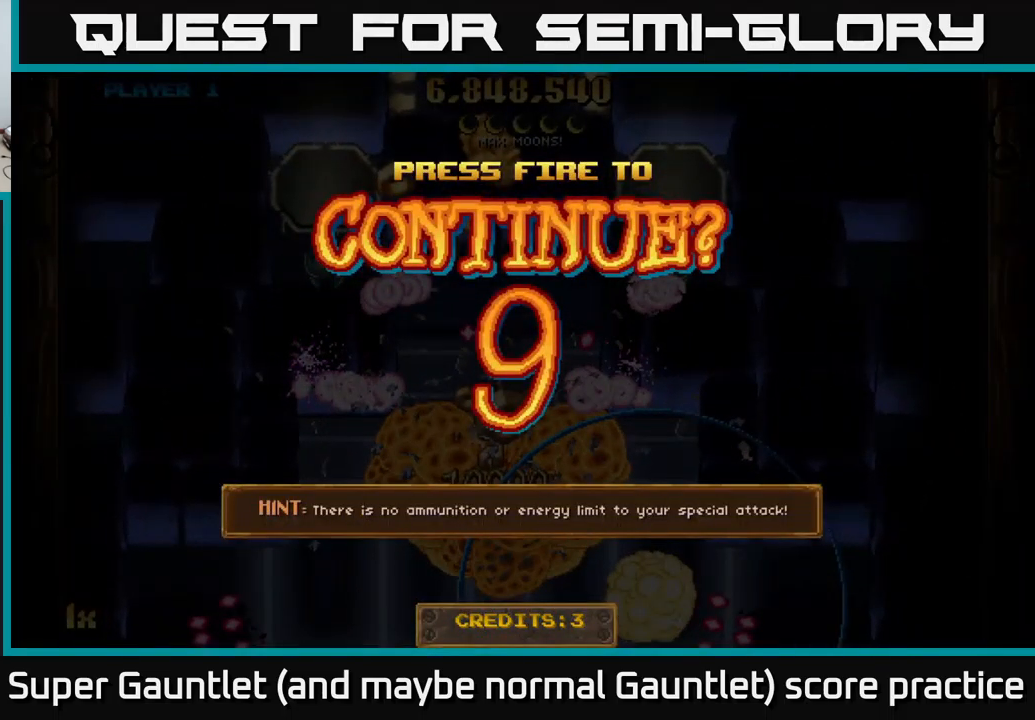
{"buttons": ["A"], "left_stick": "center", "right_stick": "center", "events": [[33, "A", "down"], [83, "A", "up"], [200, "A", "down"], [266, "A", "up"], [366, "A", "down"]]}
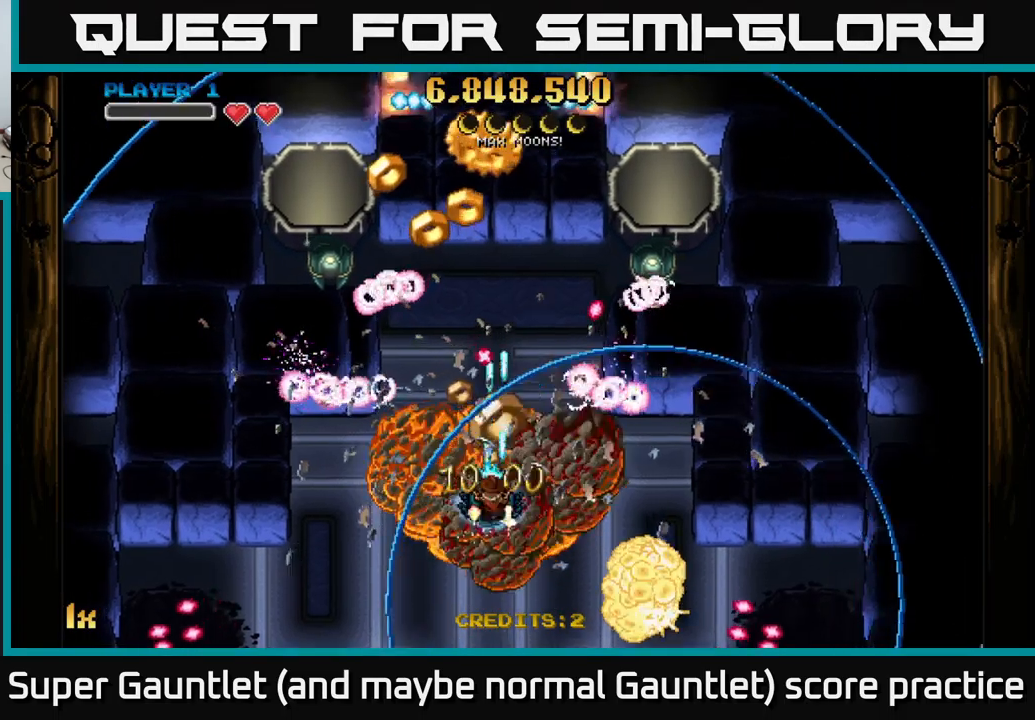
{"buttons": ["A"], "left_stick": "up", "right_stick": "center", "events": [[100, "left_stick", "down"], [233, "left_stick", "up-left"], [466, "left_stick", "up"]]}
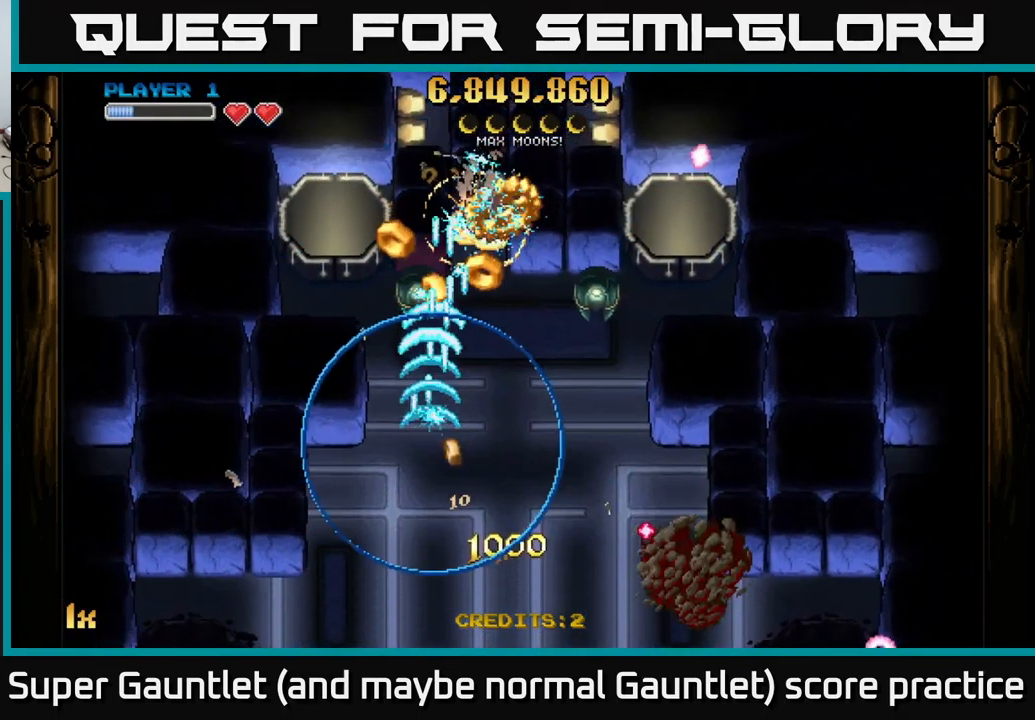
{"buttons": ["A", "L1"], "left_stick": "down", "right_stick": "center", "events": [[266, "left_stick", "right"], [366, "left_stick", "down"], [433, "L1", "down"]]}
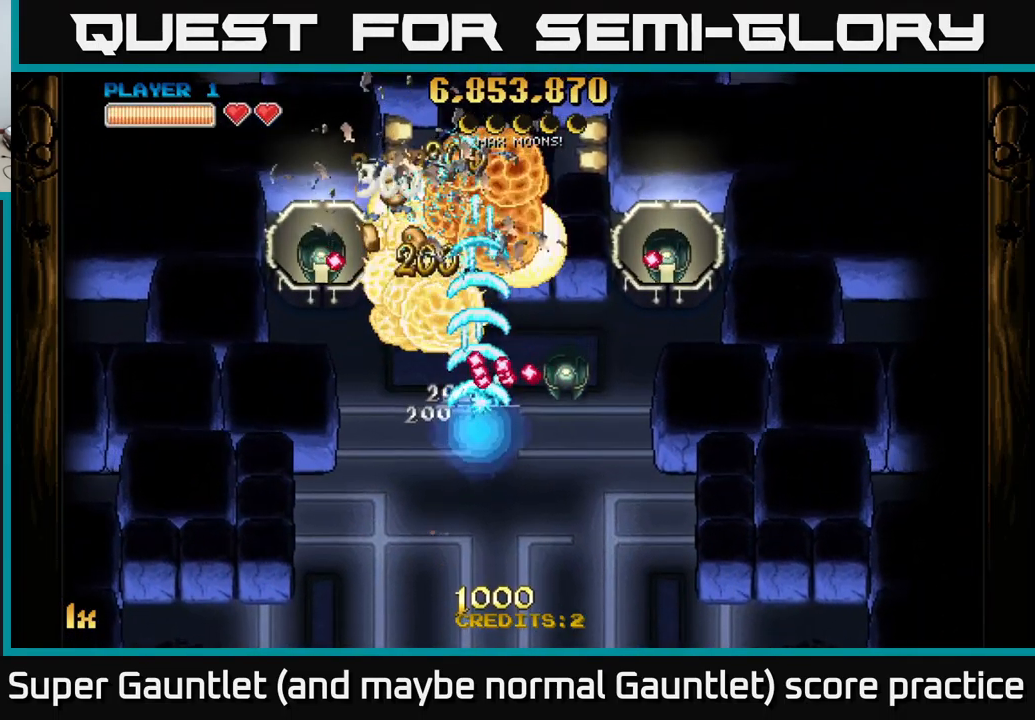
{"buttons": ["A"], "left_stick": "right", "right_stick": "center", "events": [[33, "left_stick", "down-right"], [116, "L1", "up"], [216, "L1", "down"], [250, "left_stick", "right"], [333, "L1", "up"]]}
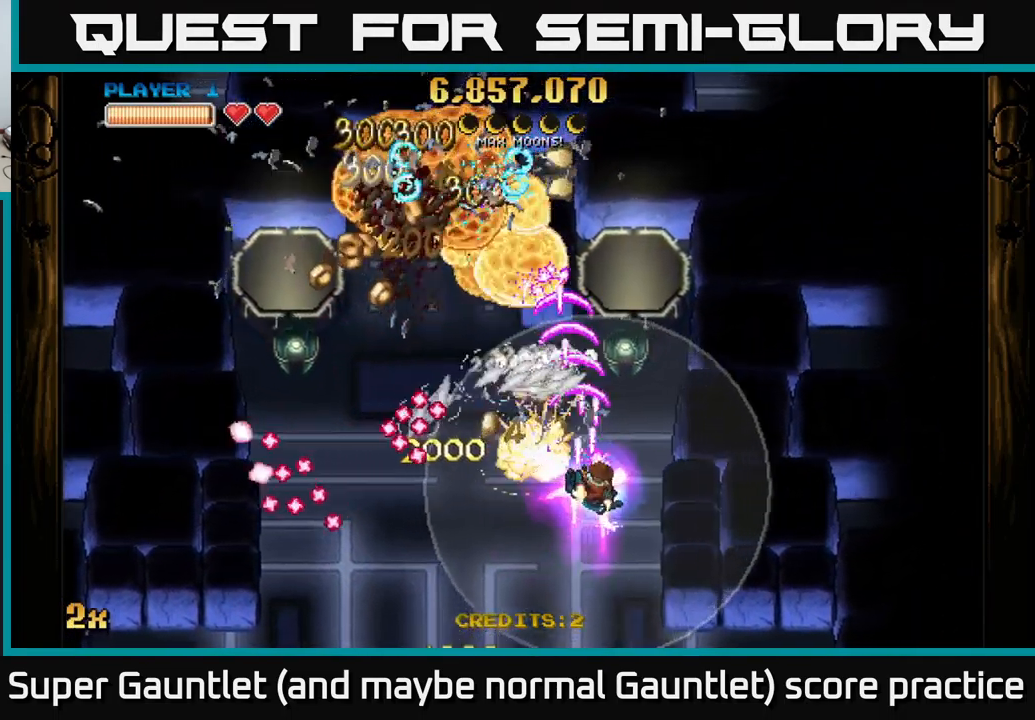
{"buttons": ["A"], "left_stick": "left", "right_stick": "center", "events": [[200, "left_stick", "up"], [250, "left_stick", "left"]]}
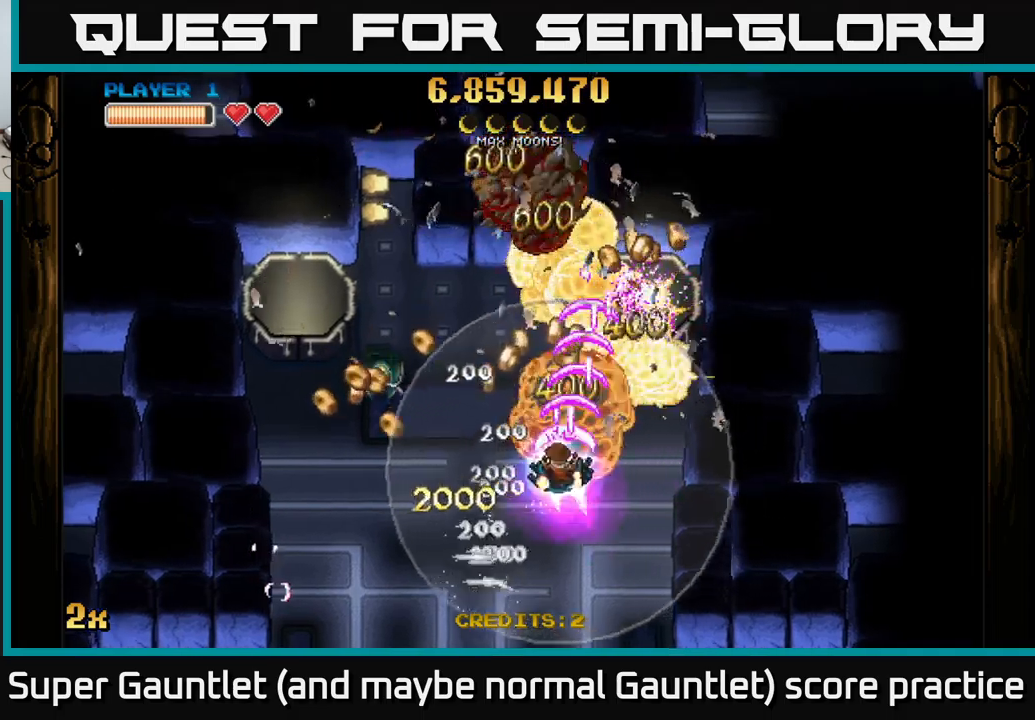
{"buttons": ["A"], "left_stick": "left", "right_stick": "center", "events": []}
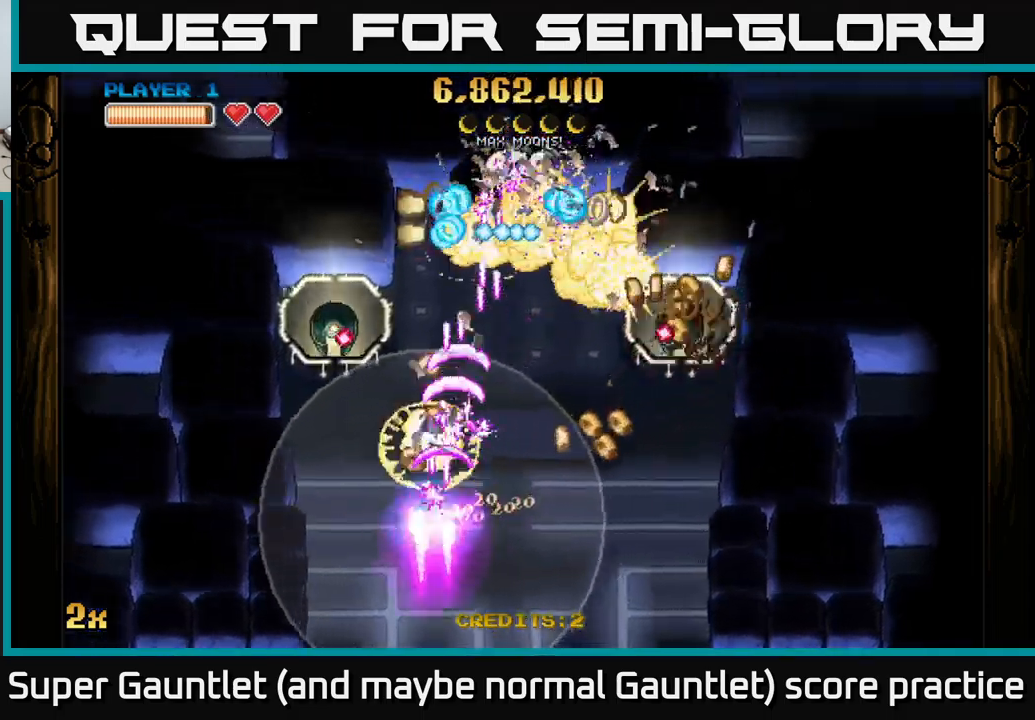
{"buttons": ["A"], "left_stick": "up", "right_stick": "center", "events": [[400, "left_stick", "up"]]}
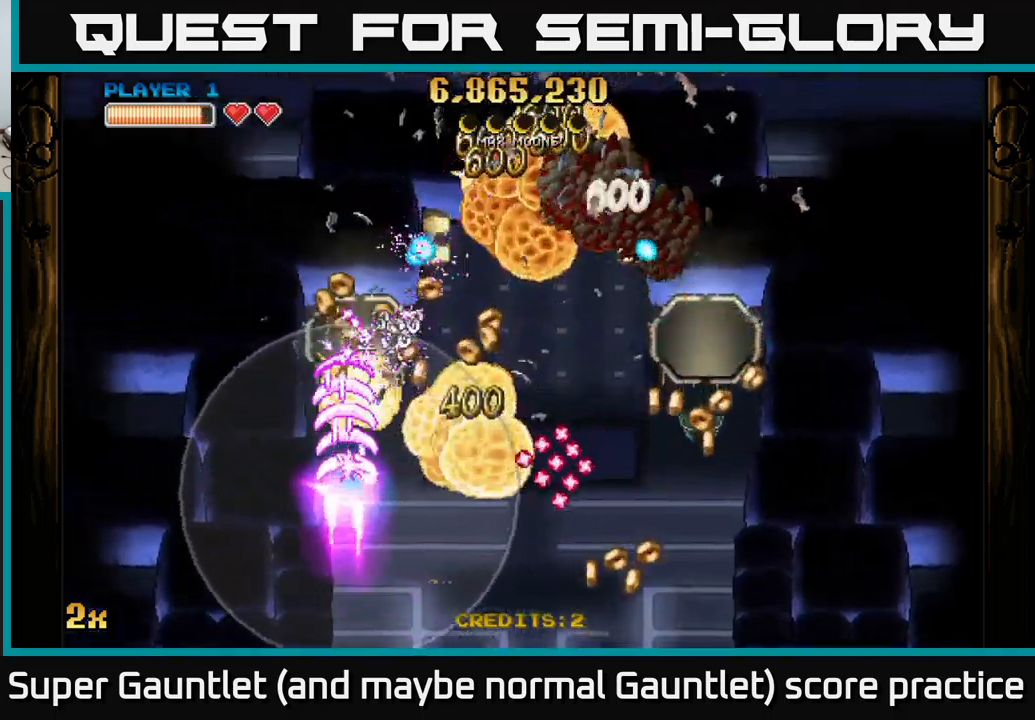
{"buttons": ["A"], "left_stick": "right", "right_stick": "center", "events": [[267, "left_stick", "right"], [350, "X", "down"], [450, "X", "up"]]}
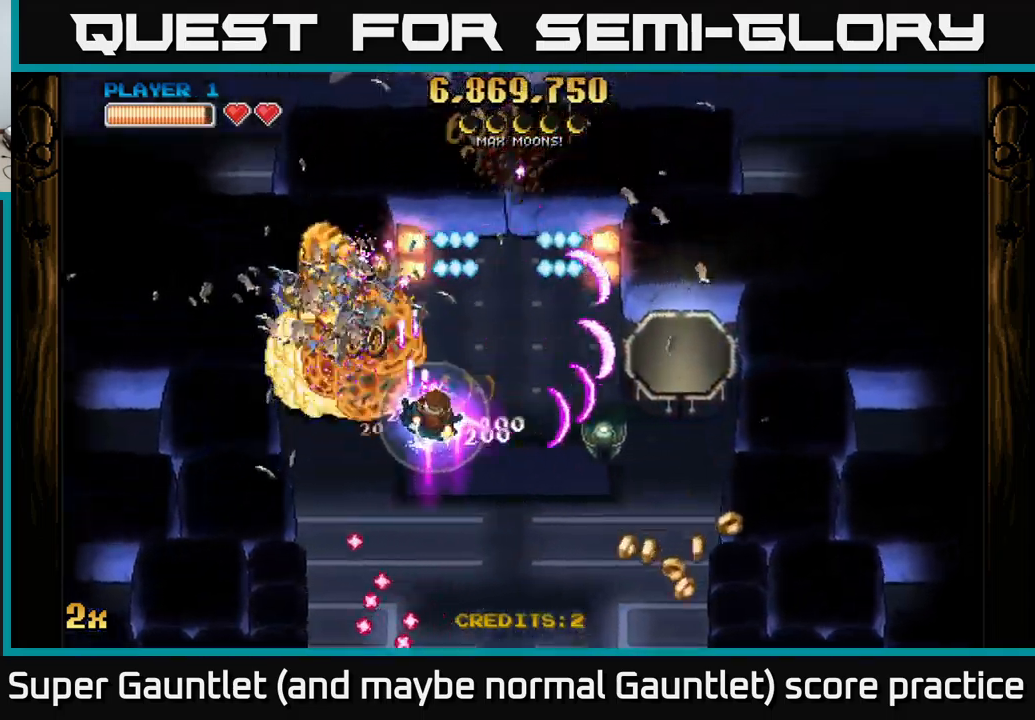
{"buttons": ["A"], "left_stick": "up-left", "right_stick": "center", "events": [[67, "left_stick", "down-left"], [383, "left_stick", "up-left"]]}
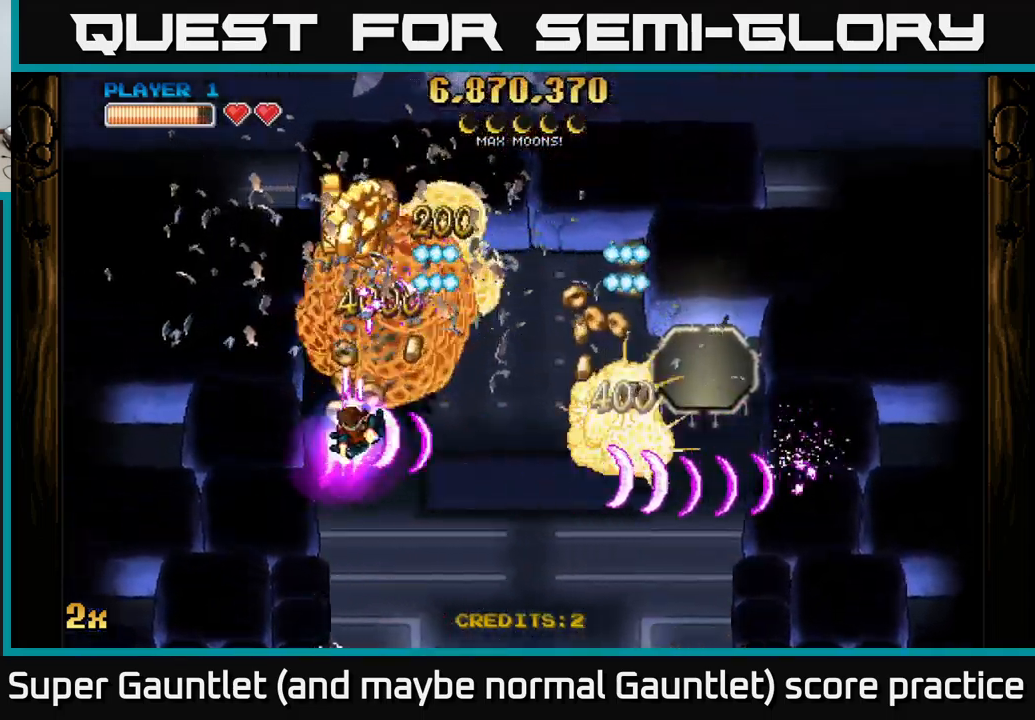
{"buttons": ["A"], "left_stick": "center", "right_stick": "center", "events": [[217, "left_stick", "down"], [333, "left_stick", "right"], [433, "left_stick", "center"]]}
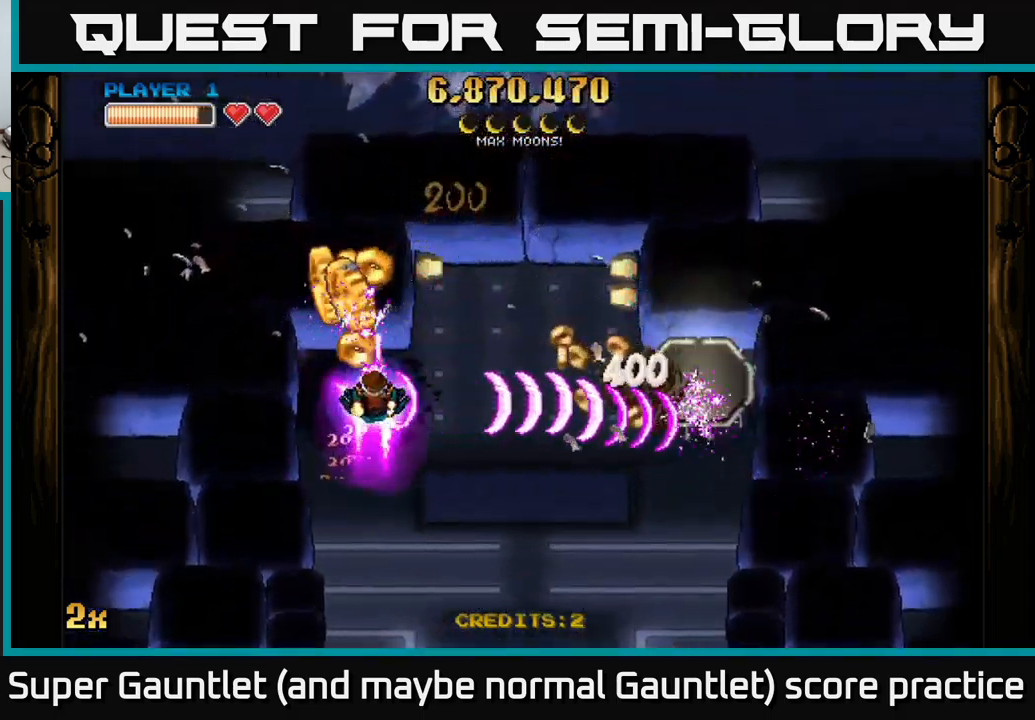
{"buttons": ["A"], "left_stick": "down-right", "right_stick": "center", "events": [[233, "left_stick", "down-right"]]}
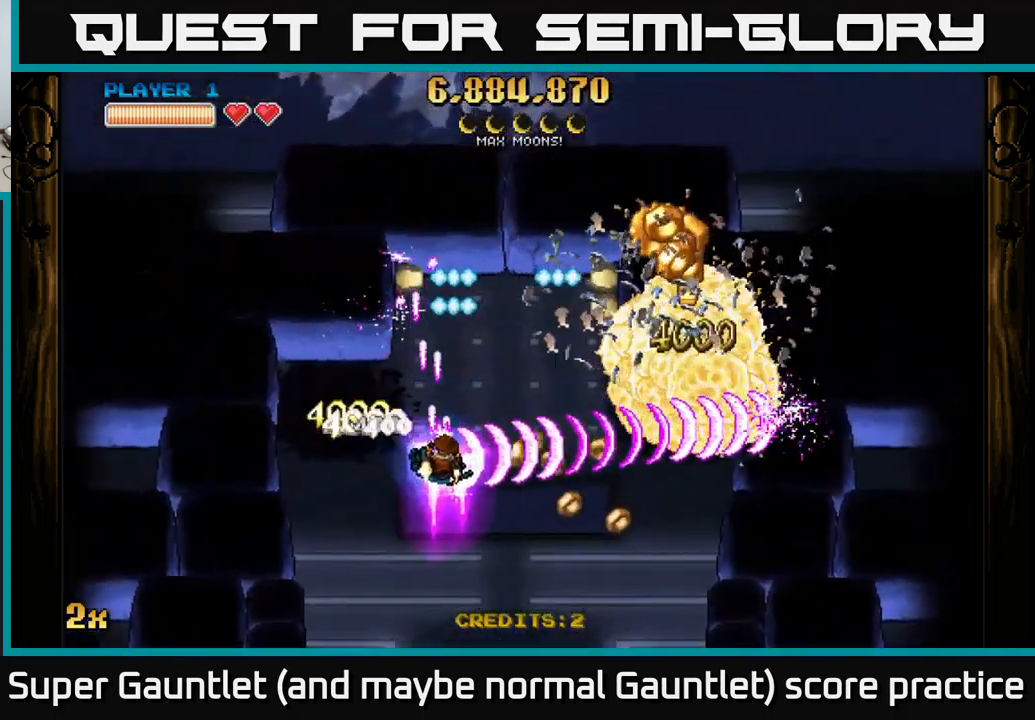
{"buttons": ["A", "X"], "left_stick": "up-right", "right_stick": "center", "events": [[450, "X", "down"], [467, "left_stick", "up-right"]]}
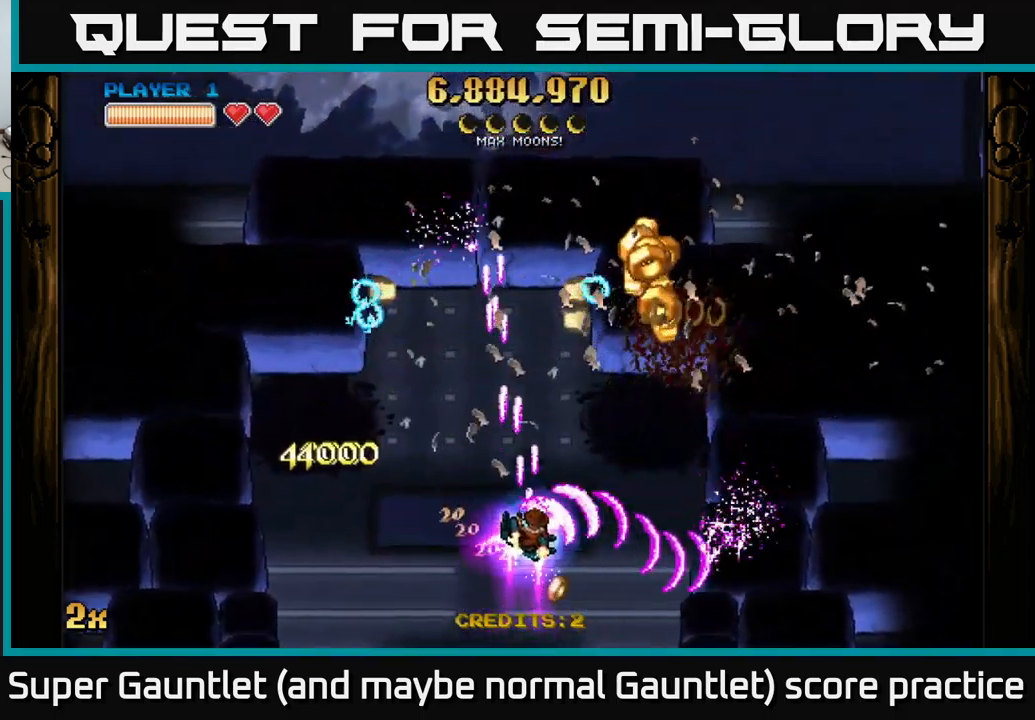
{"buttons": ["A"], "left_stick": "down-left", "right_stick": "center", "events": [[17, "left_stick", "up"], [83, "X", "up"], [233, "left_stick", "right"], [333, "left_stick", "center"], [433, "left_stick", "down-left"]]}
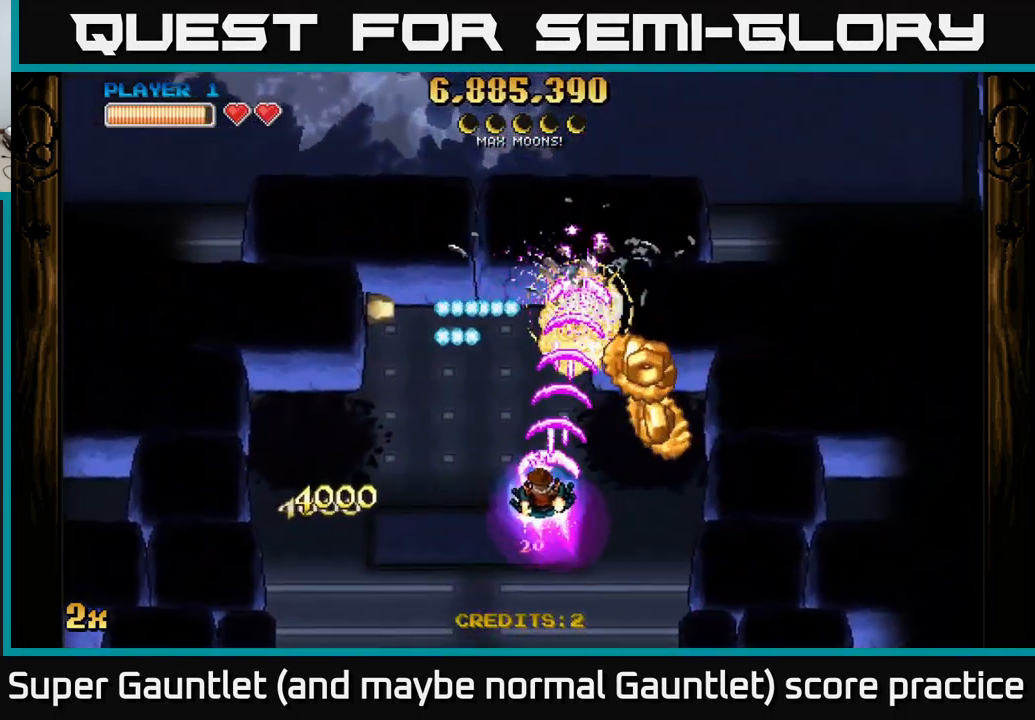
{"buttons": ["A"], "left_stick": "down-right", "right_stick": "center", "events": [[100, "X", "down"], [100, "left_stick", "up-left"], [217, "X", "up"], [300, "left_stick", "down-right"]]}
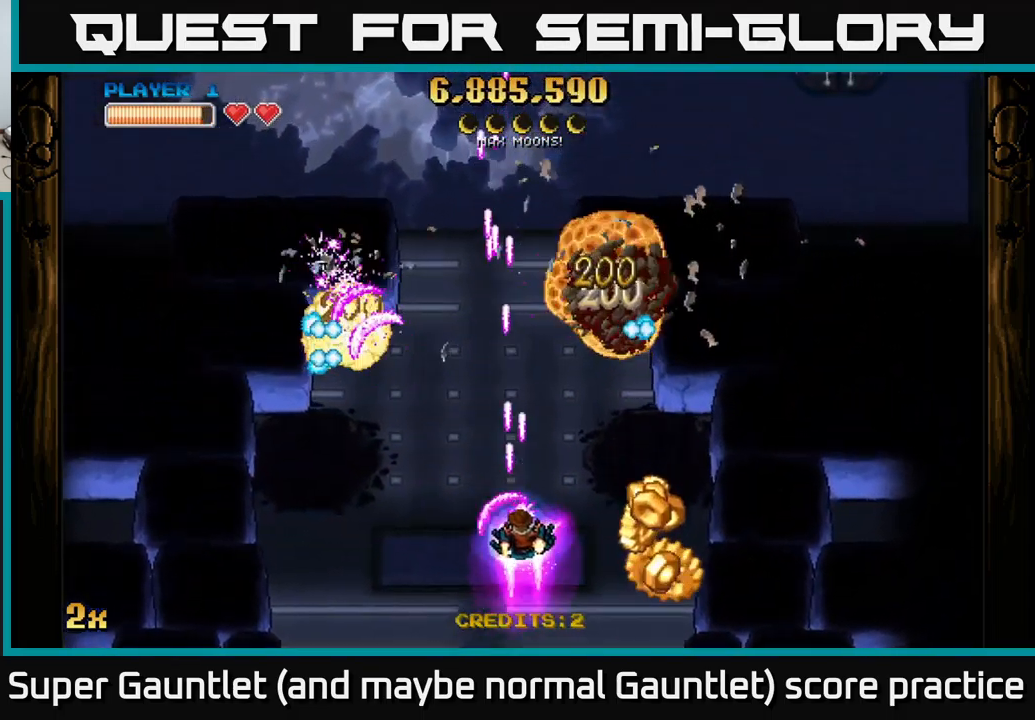
{"buttons": ["A"], "left_stick": "down-left", "right_stick": "center", "events": [[500, "left_stick", "down-left"]]}
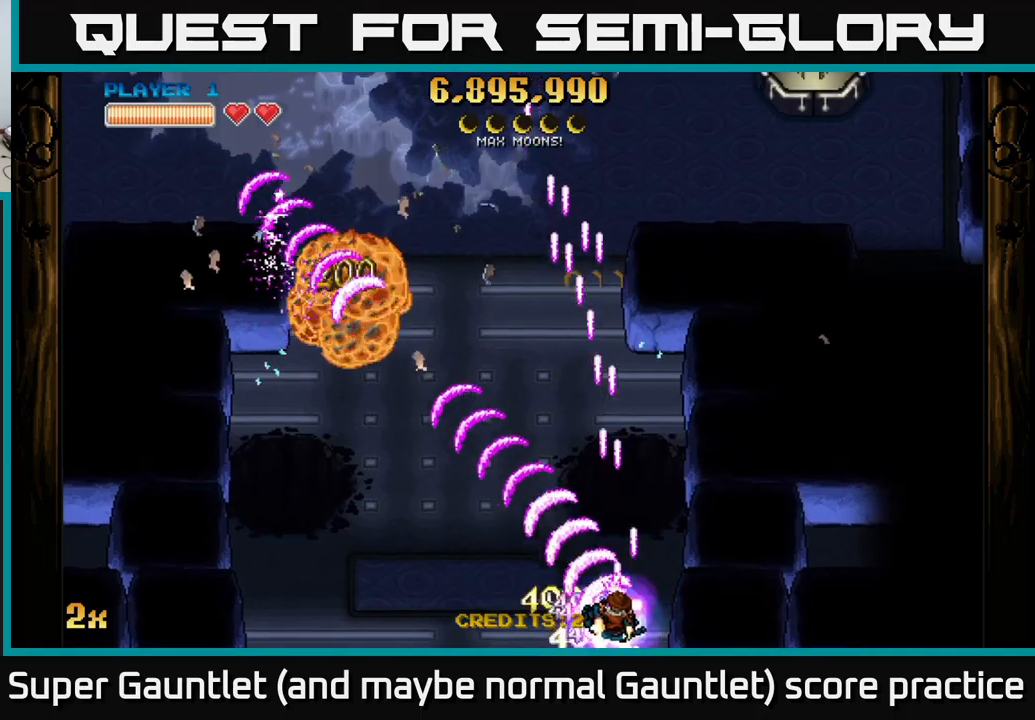
{"buttons": ["A", "X"], "left_stick": "up-right", "right_stick": "center", "events": [[50, "left_stick", "left"], [150, "left_stick", "up-left"], [367, "left_stick", "up-right"], [400, "X", "down"]]}
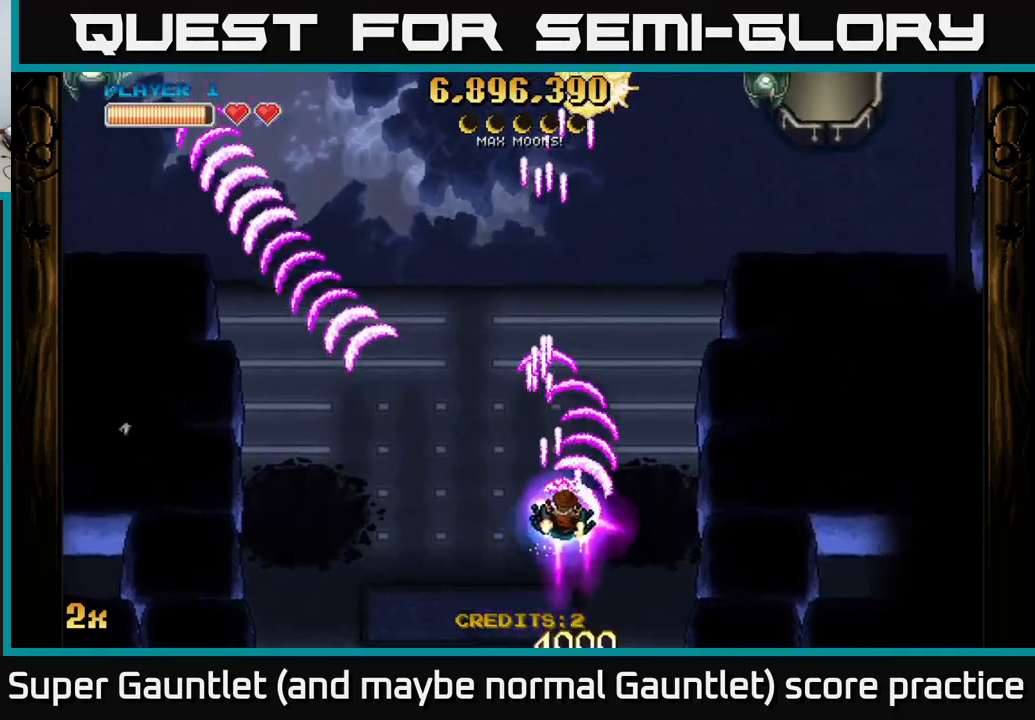
{"buttons": ["A"], "left_stick": "down-left", "right_stick": "center", "events": [[34, "X", "up"], [67, "left_stick", "up"], [184, "left_stick", "up-left"], [450, "left_stick", "down-left"]]}
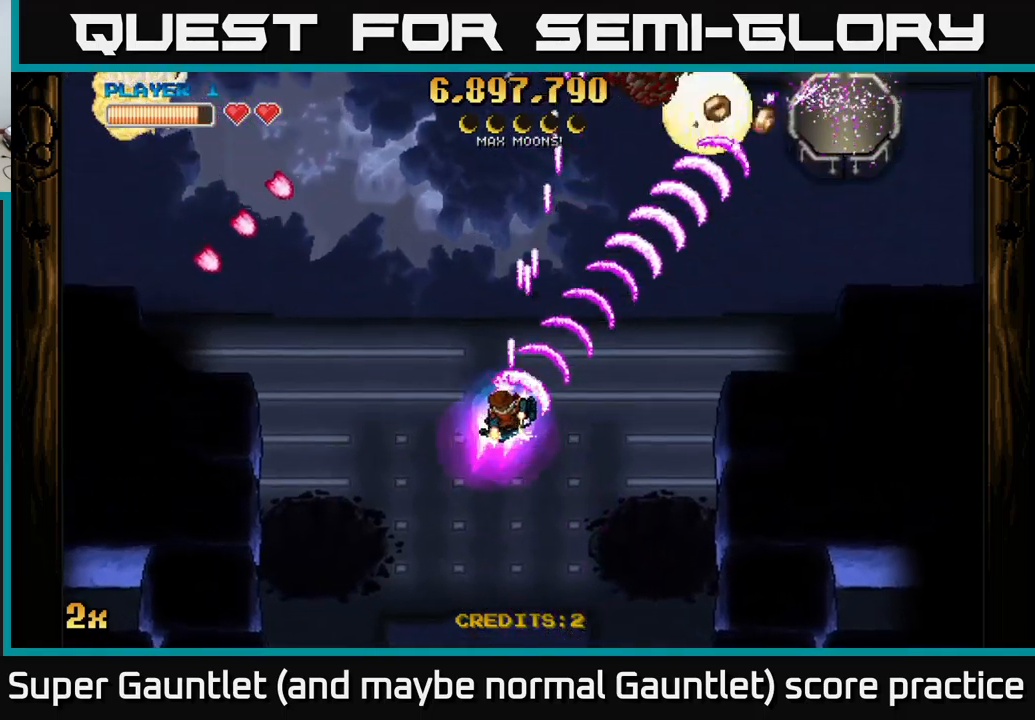
{"buttons": ["A"], "left_stick": "up", "right_stick": "center", "events": [[217, "left_stick", "down-right"], [367, "X", "down"], [384, "left_stick", "up-left"], [467, "X", "up"], [500, "left_stick", "up"]]}
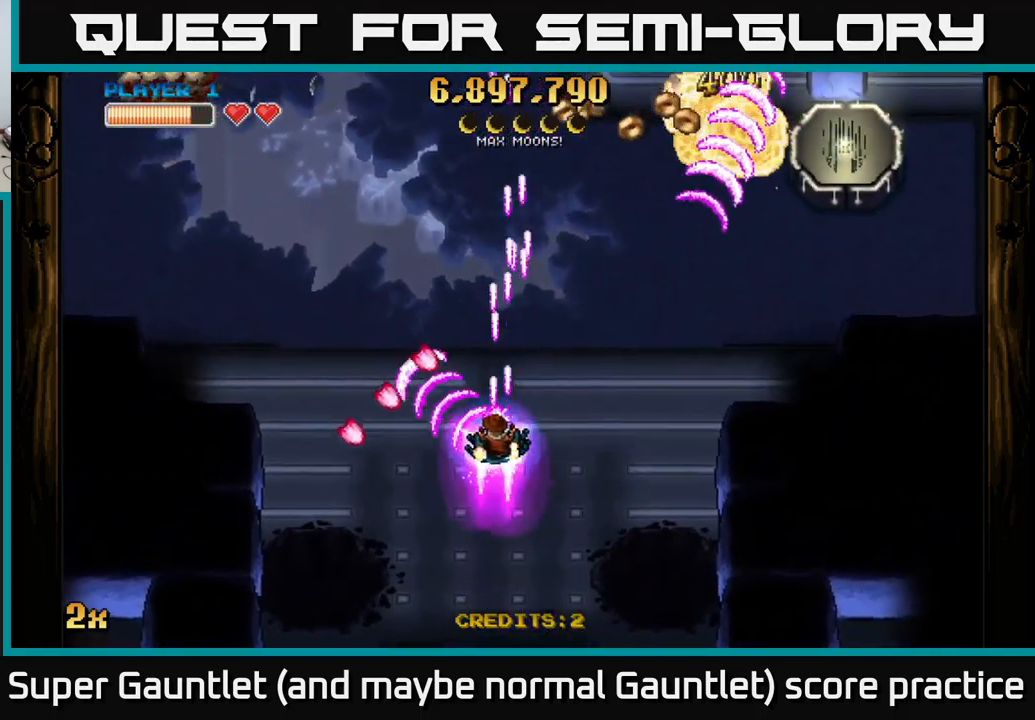
{"buttons": ["A"], "left_stick": "down-left", "right_stick": "center", "events": [[17, "left_stick", "up-right"], [67, "left_stick", "right"], [317, "left_stick", "left"], [400, "left_stick", "down-left"]]}
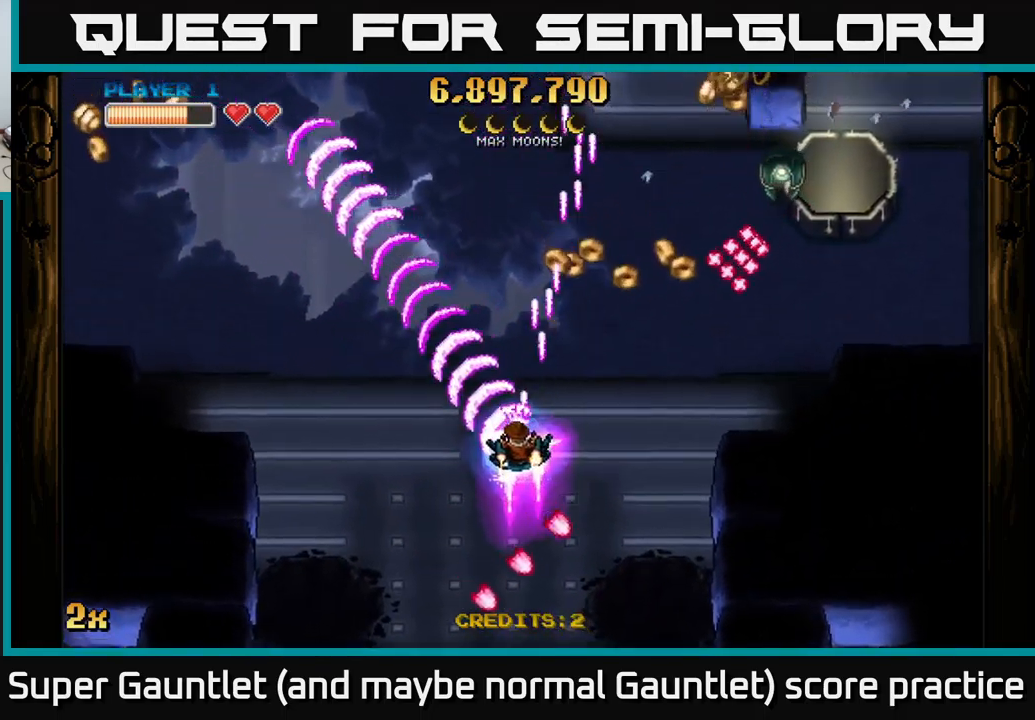
{"buttons": ["A"], "left_stick": "left", "right_stick": "center", "events": [[434, "left_stick", "left"]]}
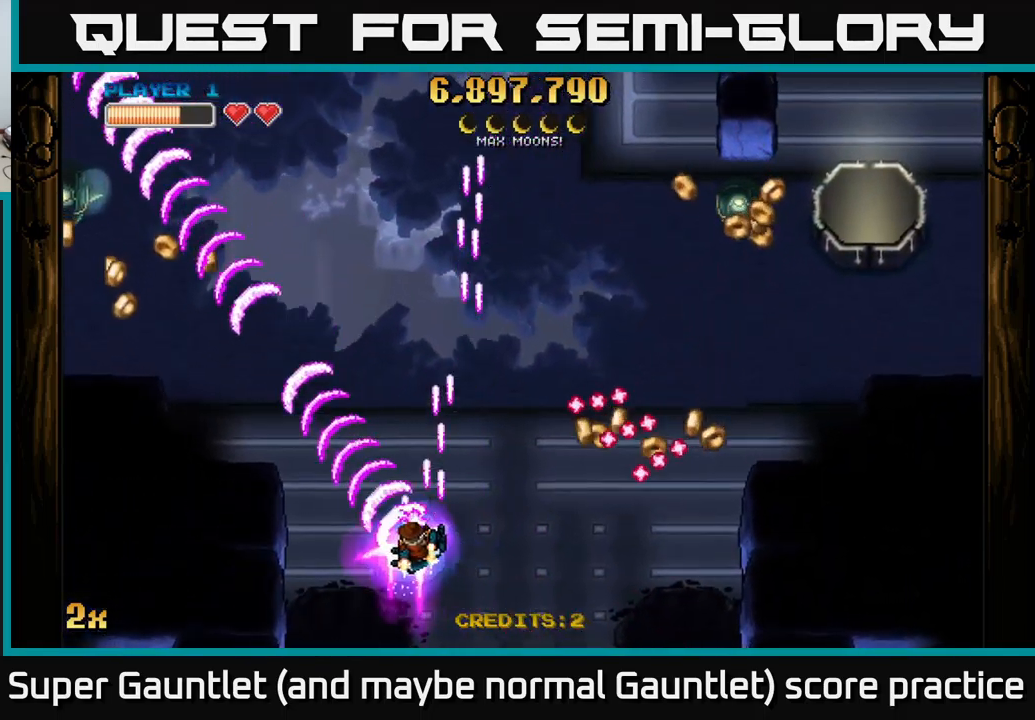
{"buttons": ["A"], "left_stick": "up-right", "right_stick": "center", "events": [[200, "left_stick", "up-left"], [334, "X", "down"], [334, "left_stick", "up-right"], [450, "X", "up"]]}
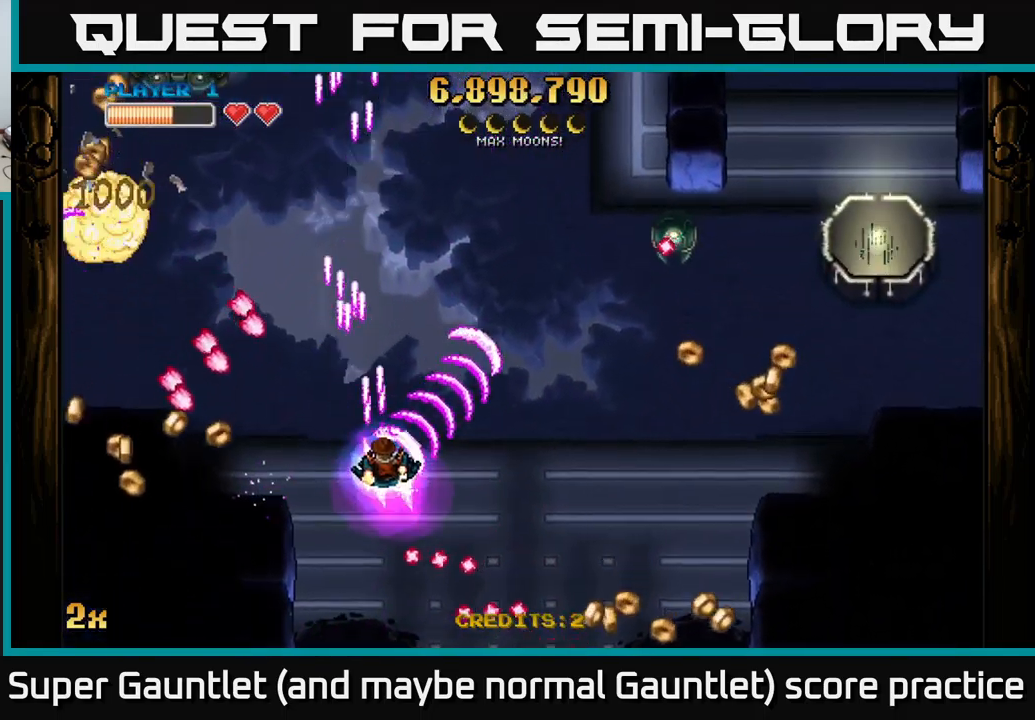
{"buttons": ["A"], "left_stick": "right", "right_stick": "center", "events": [[67, "left_stick", "right"]]}
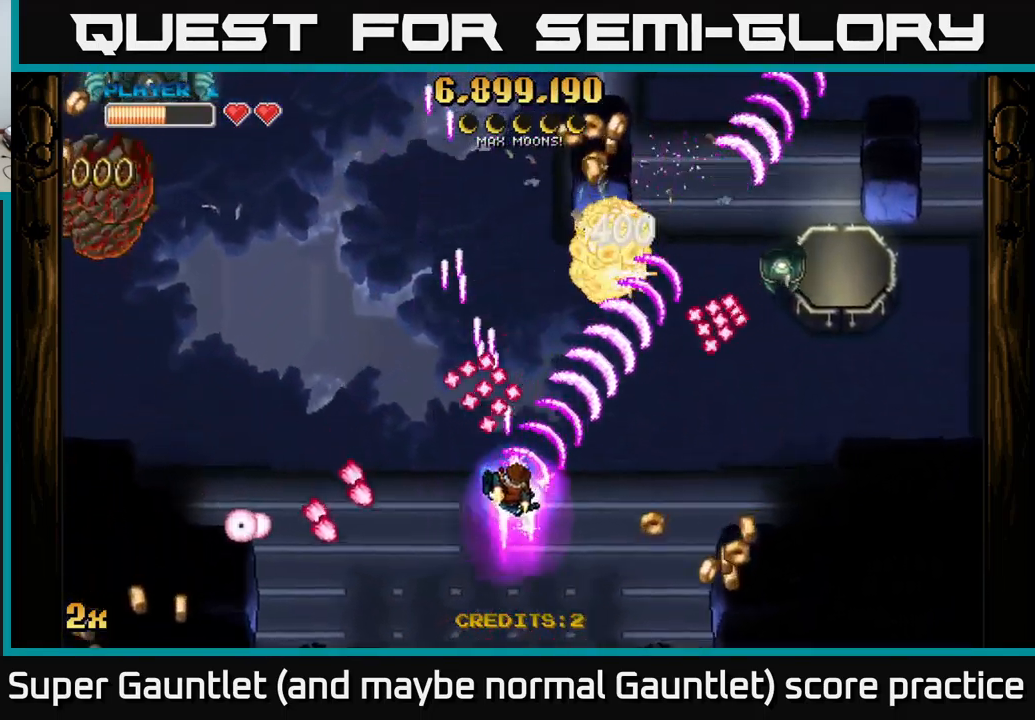
{"buttons": ["A"], "left_stick": "center", "right_stick": "center", "events": [[434, "left_stick", "center"]]}
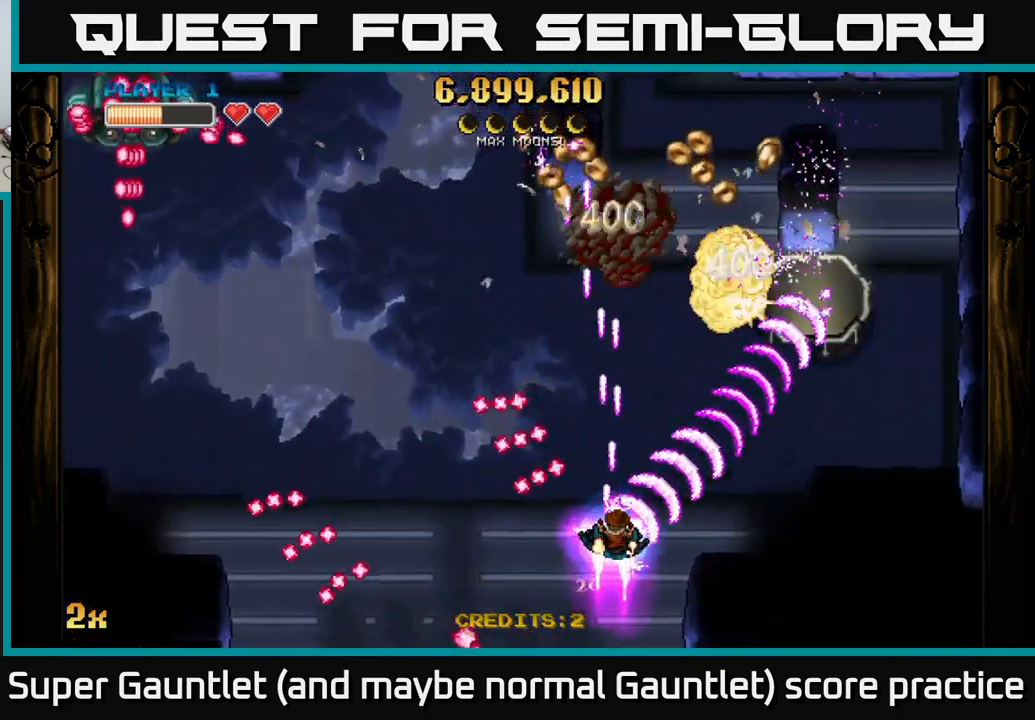
{"buttons": ["A"], "left_stick": "right", "right_stick": "center", "events": [[317, "left_stick", "right"]]}